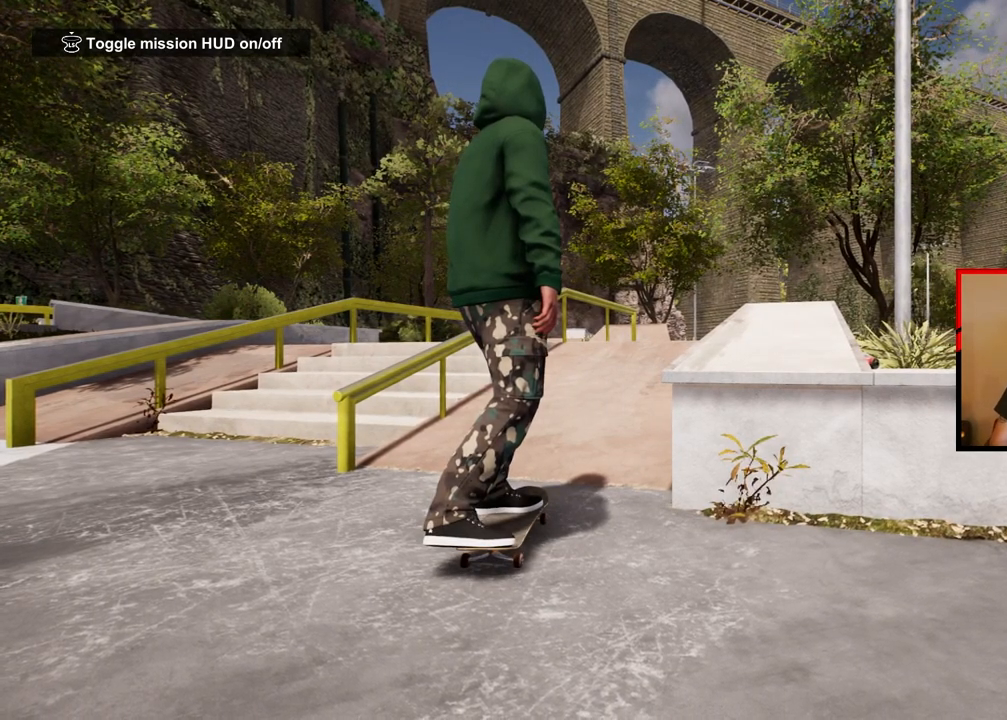
Gameplay with a controller (Xbox layout); each line is a JSON object with the inputs held at the frame after it. "events" lists button and stick changes between this image and that frame as [ms after this image, input, new state], when the widget could be followed in between.
{"buttons": ["DPAD_UP"], "left_stick": "center", "right_stick": "center", "events": [[17, "DPAD_UP", "down"]]}
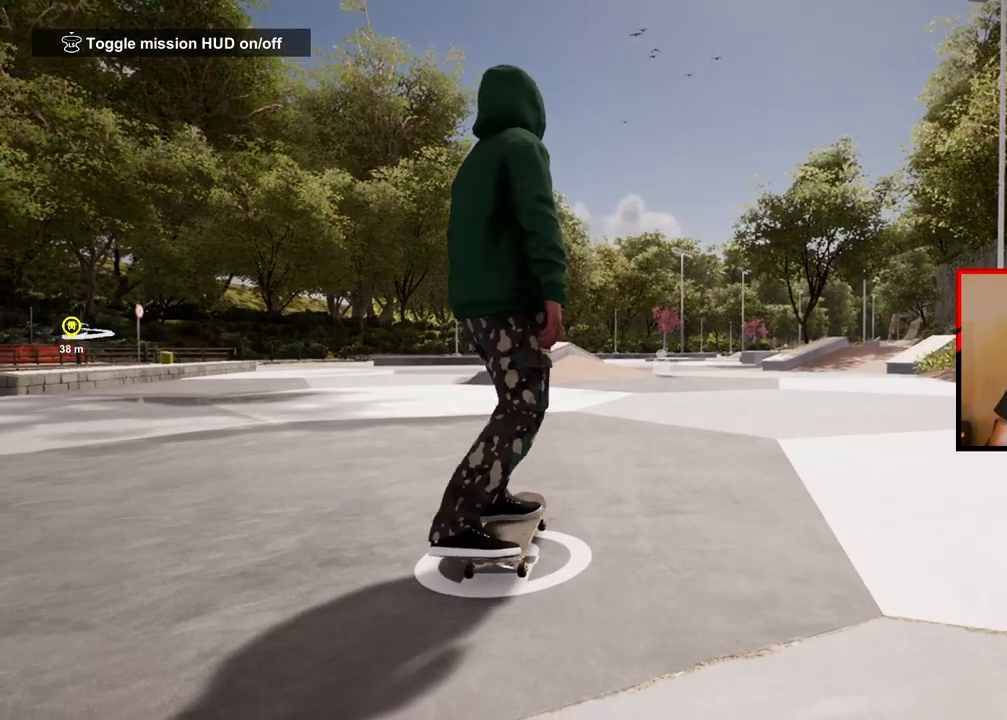
{"buttons": [], "left_stick": "center", "right_stick": "center", "events": [[217, "DPAD_UP", "up"]]}
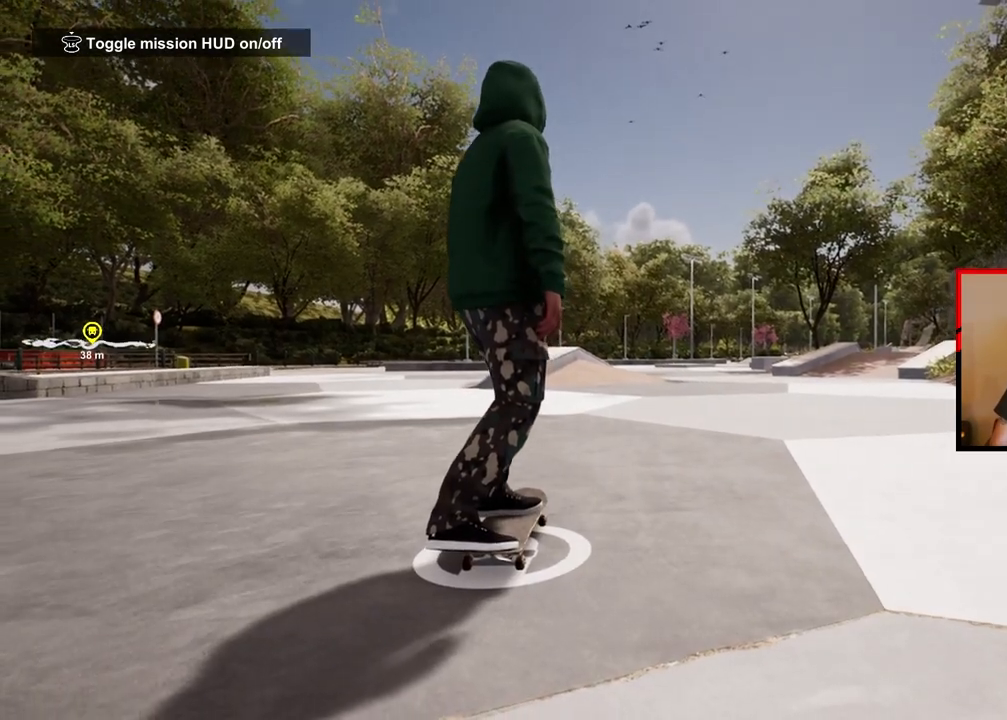
{"buttons": [], "left_stick": "center", "right_stick": "center", "events": []}
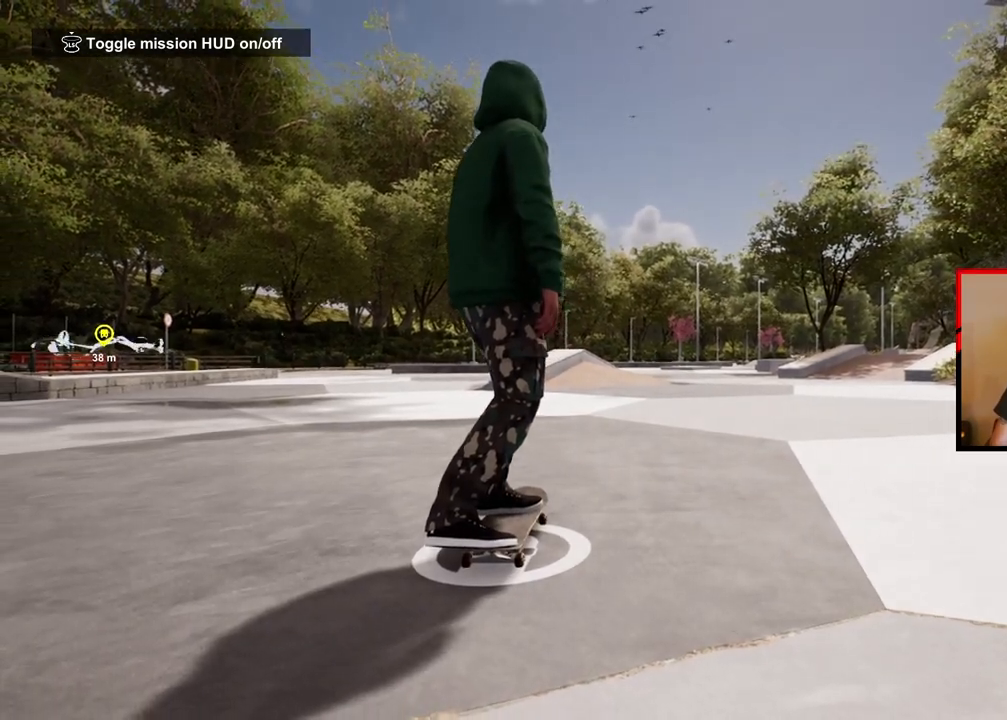
{"buttons": [], "left_stick": "center", "right_stick": "center", "events": []}
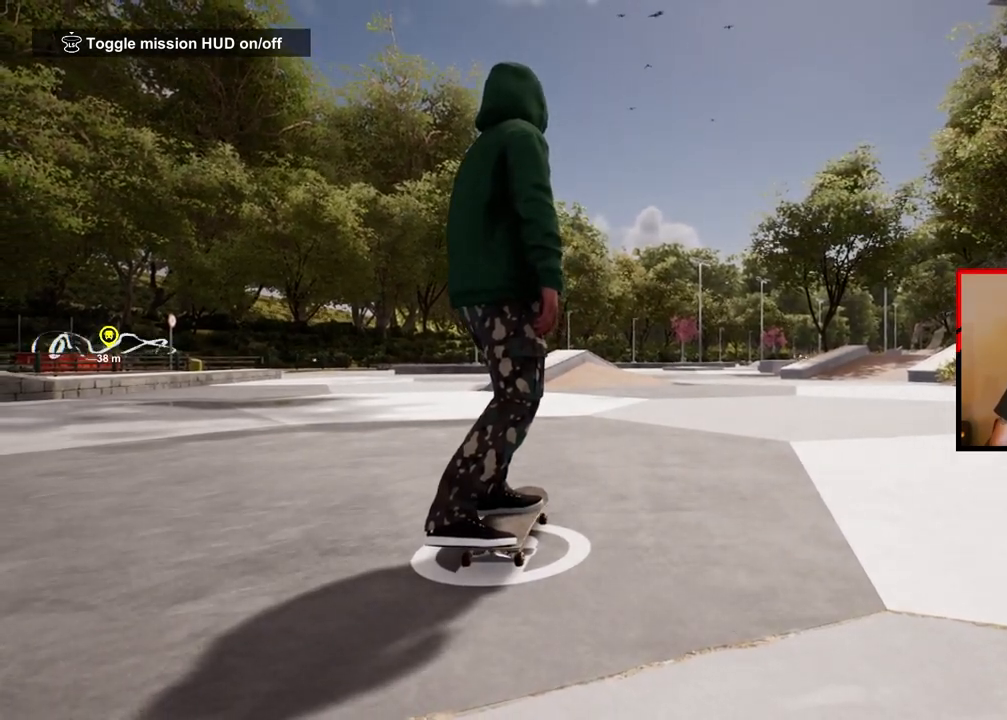
{"buttons": [], "left_stick": "left", "right_stick": "center", "events": [[383, "left_stick", "left"]]}
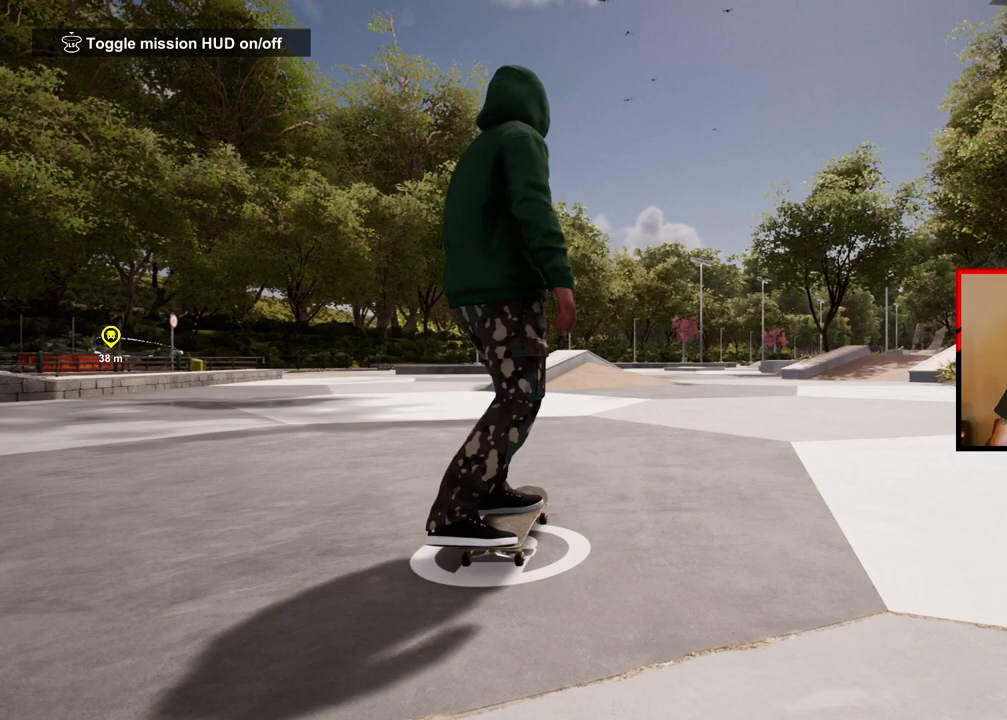
{"buttons": [], "left_stick": "left", "right_stick": "center", "events": []}
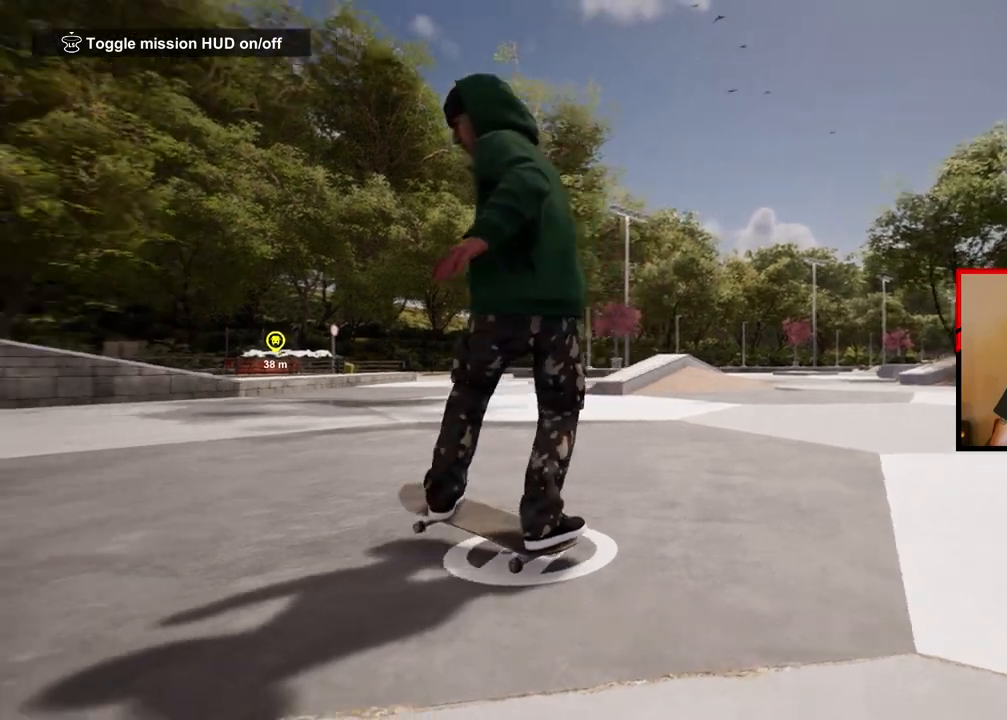
{"buttons": [], "left_stick": "right", "right_stick": "center", "events": [[50, "left_stick", "center"], [283, "left_stick", "right"]]}
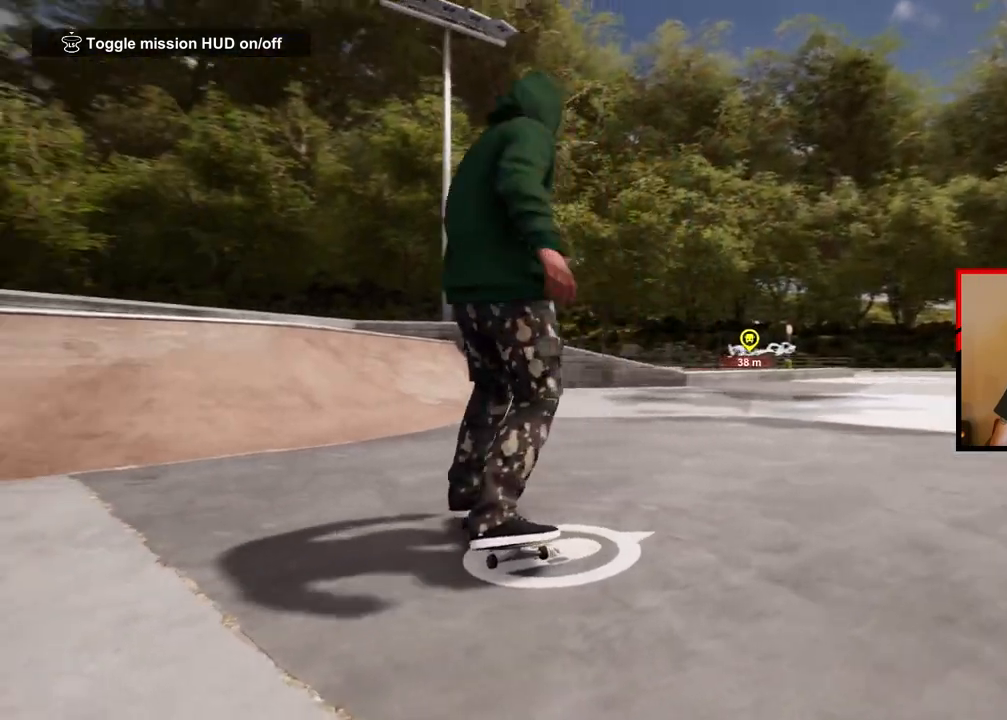
{"buttons": [], "left_stick": "center", "right_stick": "center", "events": [[267, "left_stick", "center"], [317, "A", "down"], [483, "A", "up"]]}
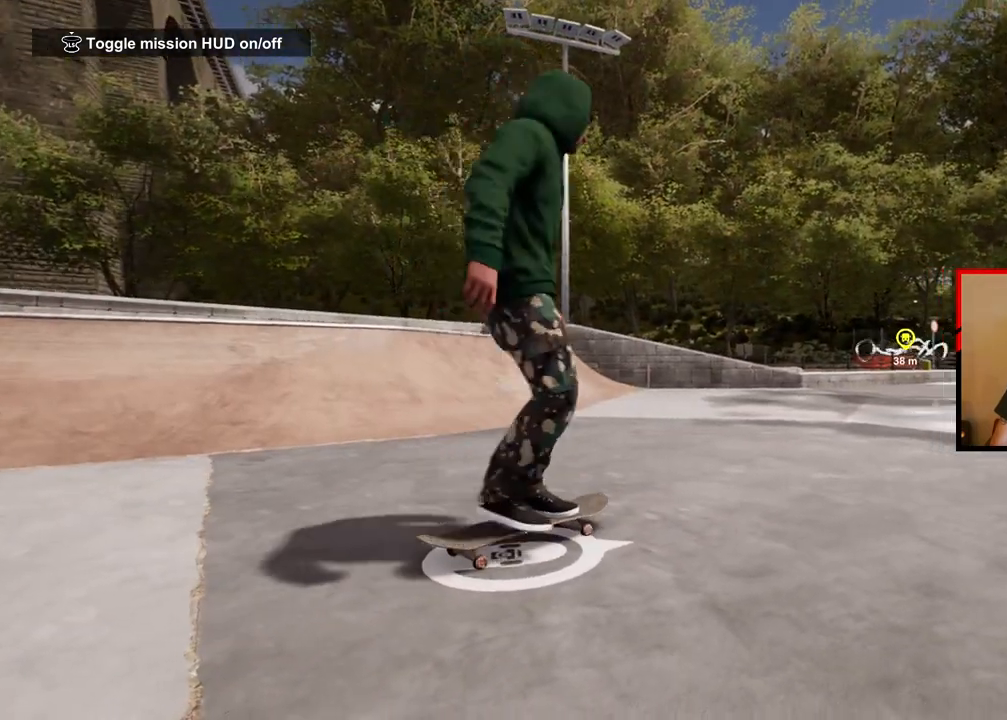
{"buttons": [], "left_stick": "center", "right_stick": "center", "events": [[300, "left_stick", "left"], [317, "A", "down"], [450, "A", "up"], [483, "left_stick", "center"]]}
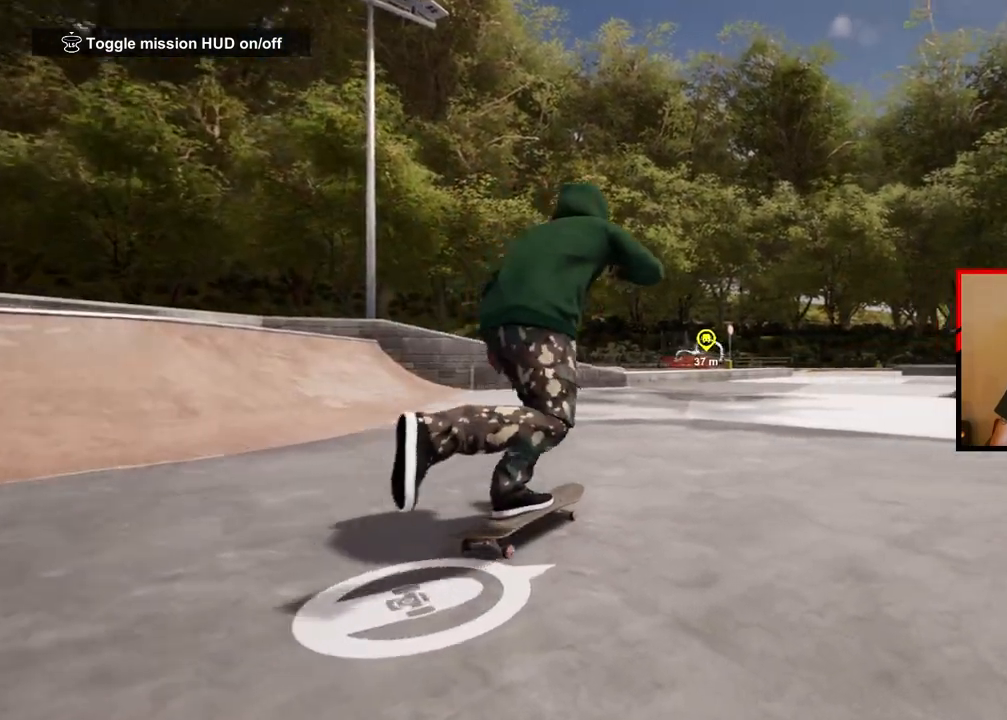
{"buttons": ["A"], "left_stick": "left", "right_stick": "center", "events": [[67, "left_stick", "left"], [83, "A", "down"], [200, "A", "up"], [250, "left_stick", "center"], [283, "A", "down"], [383, "A", "up"], [467, "A", "down"], [500, "left_stick", "left"]]}
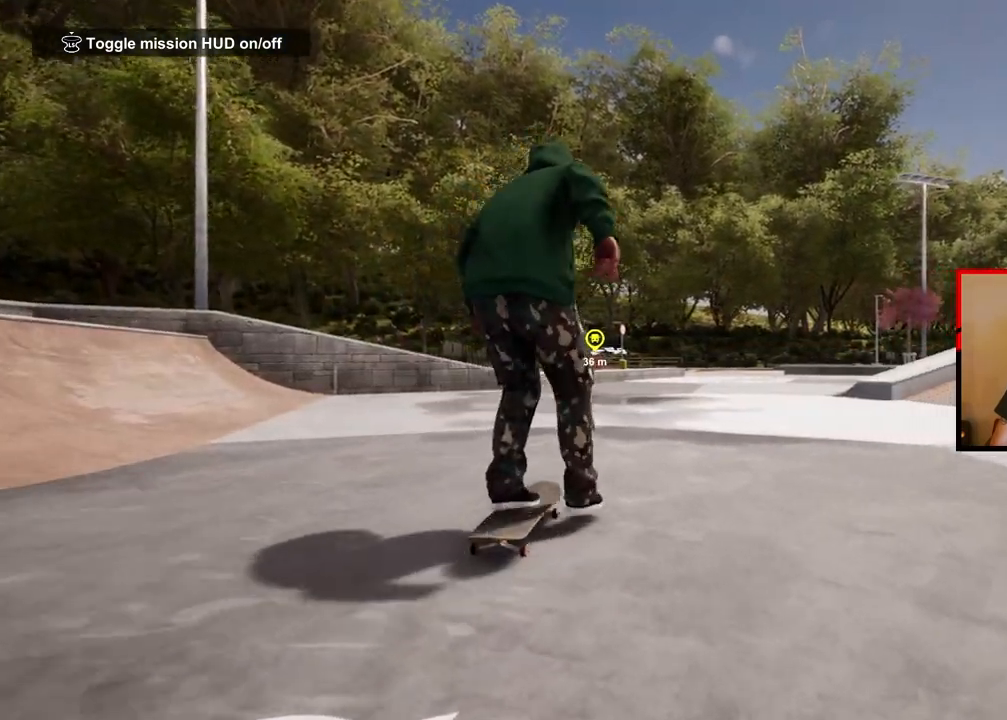
{"buttons": [], "left_stick": "center", "right_stick": "center", "events": [[83, "A", "up"], [167, "A", "down"], [200, "left_stick", "center"], [267, "A", "up"], [350, "A", "down"], [450, "A", "up"]]}
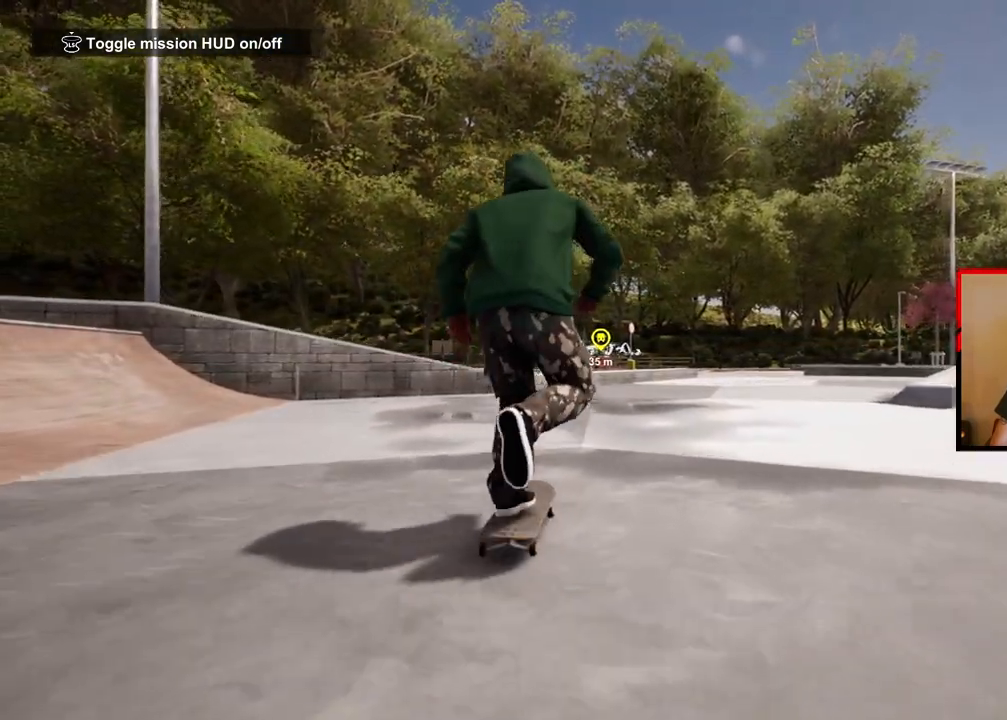
{"buttons": [], "left_stick": "center", "right_stick": "center", "events": [[33, "A", "down"], [133, "A", "up"], [233, "A", "down"], [317, "A", "up"], [400, "A", "down"], [483, "A", "up"]]}
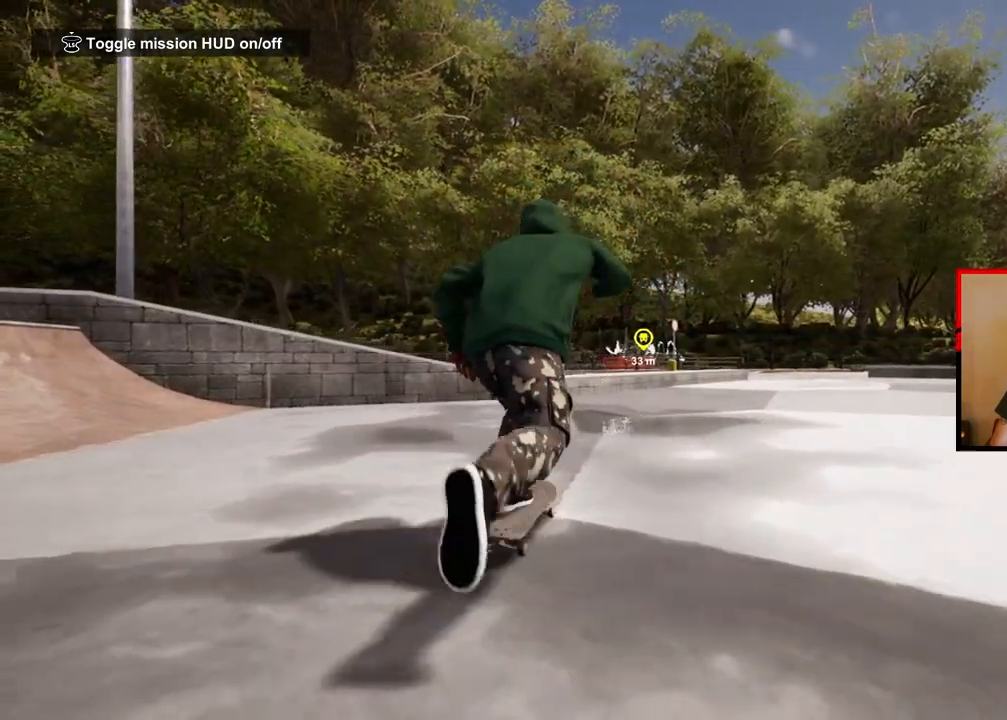
{"buttons": ["A"], "left_stick": "center", "right_stick": "center", "events": [[67, "A", "down"], [167, "A", "up"], [250, "A", "down"], [367, "A", "up"], [400, "A", "down"]]}
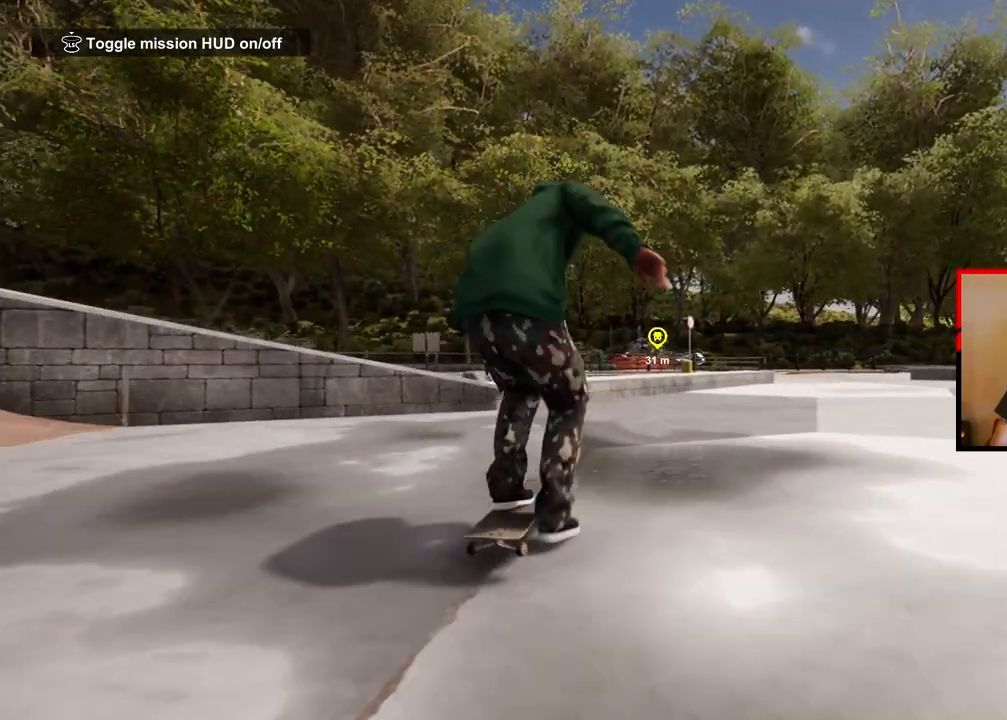
{"buttons": [], "left_stick": "center", "right_stick": "down", "events": [[33, "A", "up"], [367, "right_stick", "down"]]}
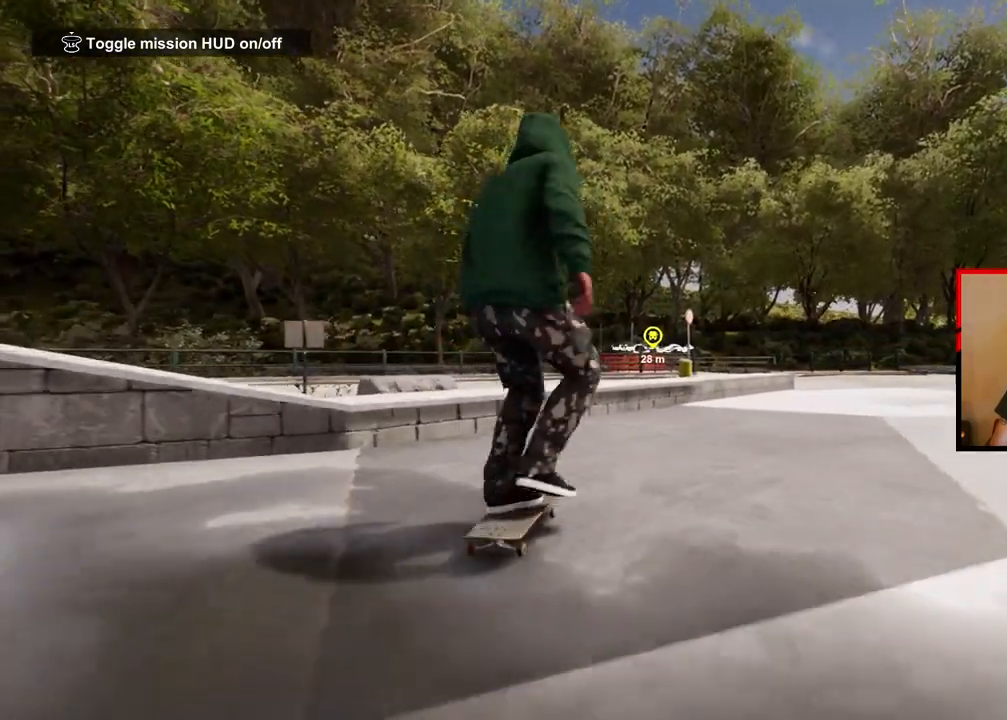
{"buttons": [], "left_stick": "down-left", "right_stick": "right", "events": [[167, "left_stick", "left"], [217, "right_stick", "center"], [333, "left_stick", "center"], [467, "right_stick", "right"], [500, "left_stick", "down-left"]]}
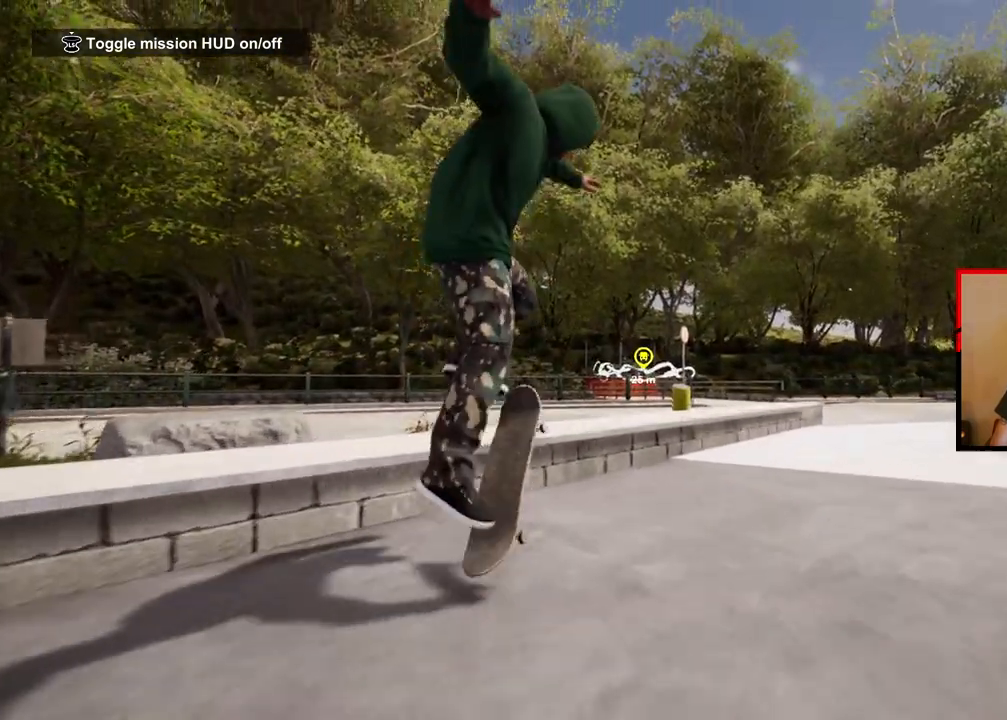
{"buttons": [], "left_stick": "down-left", "right_stick": "right", "events": []}
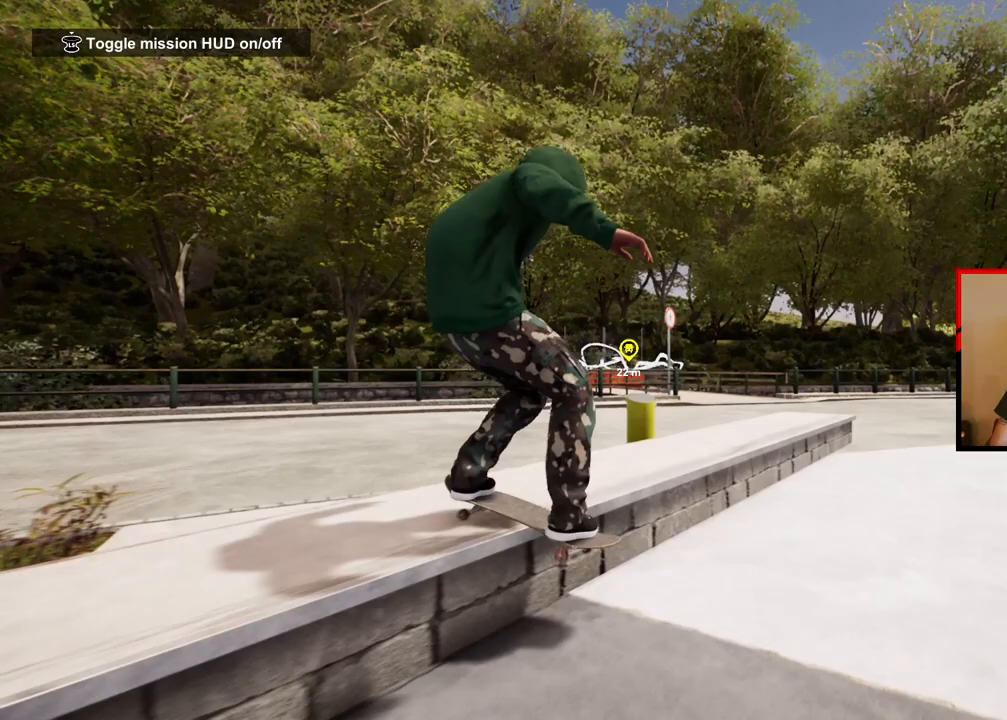
{"buttons": [], "left_stick": "down-left", "right_stick": "right", "events": []}
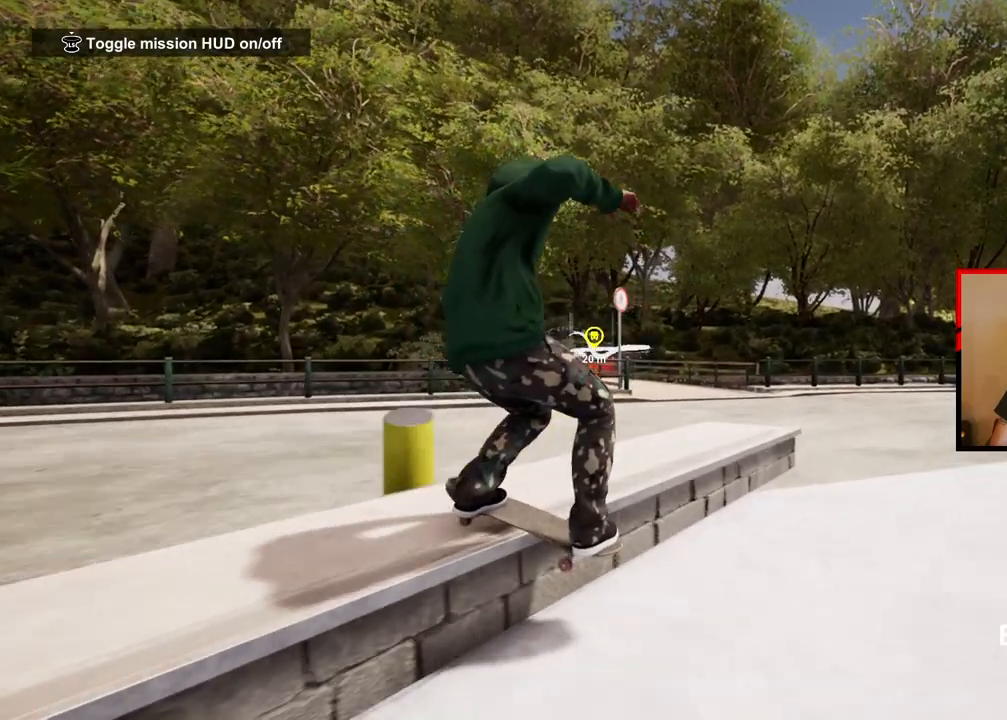
{"buttons": ["R2"], "left_stick": "down-left", "right_stick": "right", "events": [[217, "R2", "down"]]}
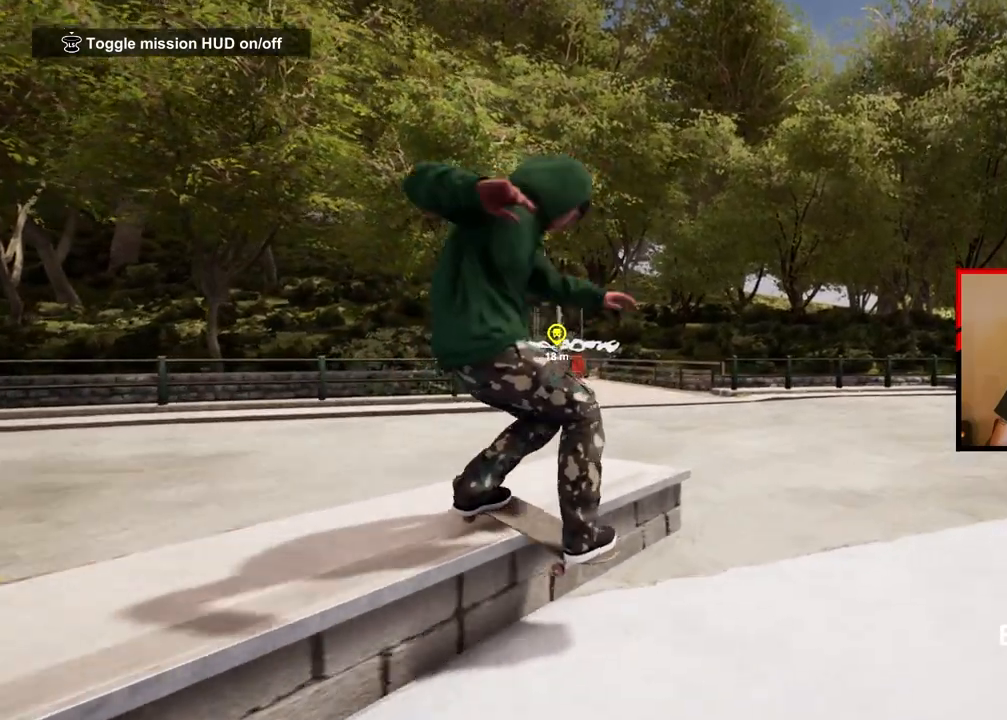
{"buttons": [], "left_stick": "center", "right_stick": "center", "events": [[217, "left_stick", "center"], [267, "right_stick", "center"], [283, "R2", "up"]]}
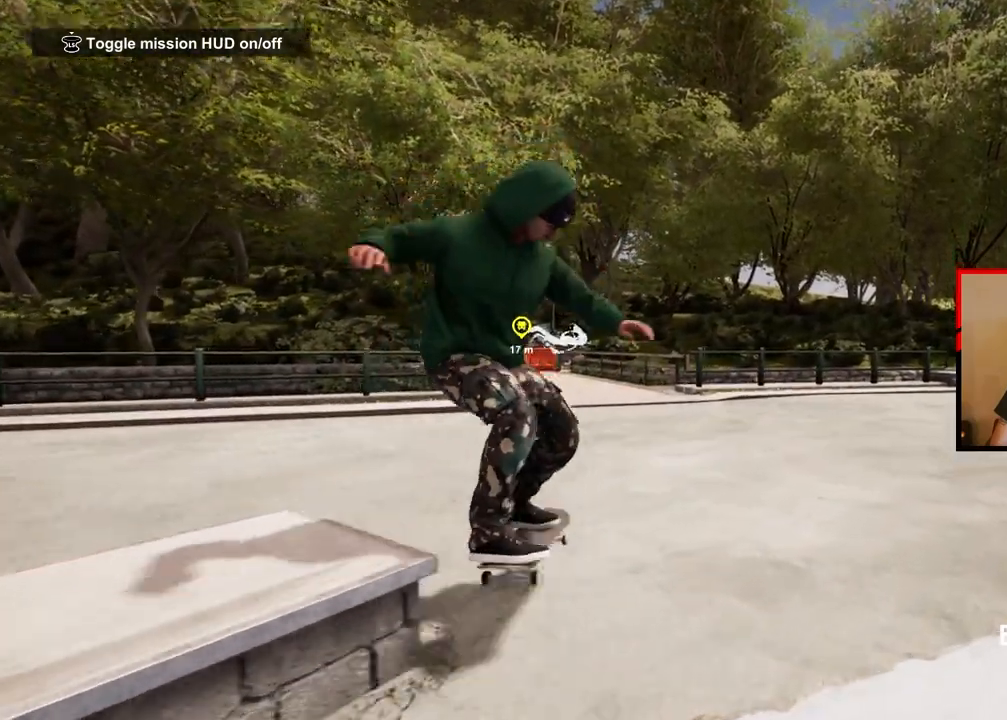
{"buttons": [], "left_stick": "right", "right_stick": "center", "events": [[267, "left_stick", "right"]]}
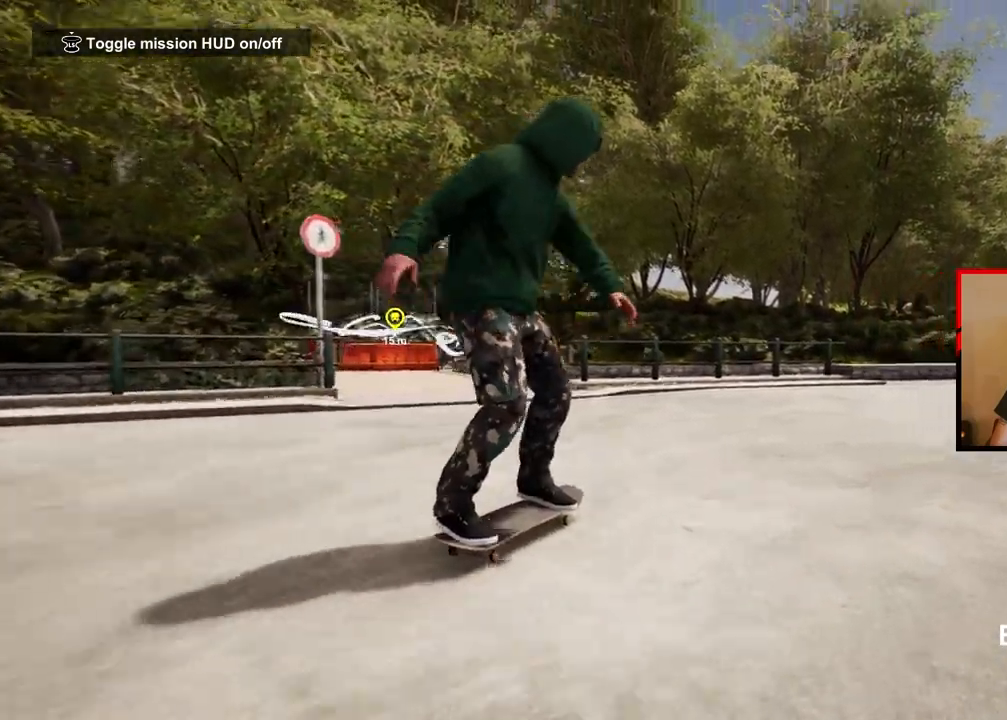
{"buttons": [], "left_stick": "center", "right_stick": "center", "events": [[267, "left_stick", "center"]]}
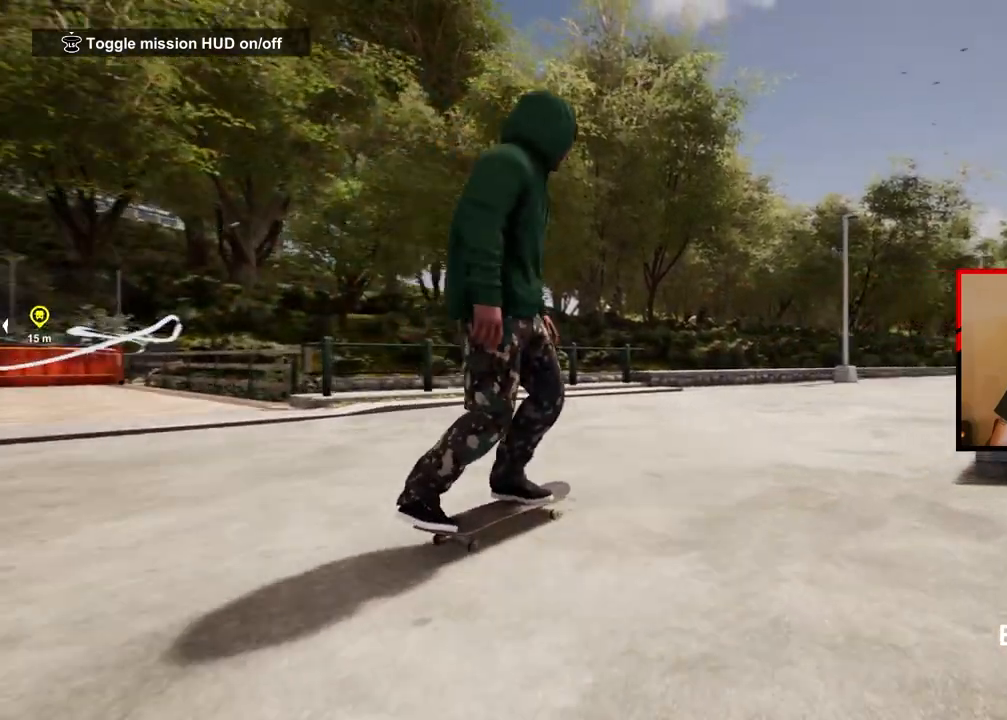
{"buttons": [], "left_stick": "center", "right_stick": "center", "events": [[100, "left_stick", "right"], [367, "left_stick", "center"]]}
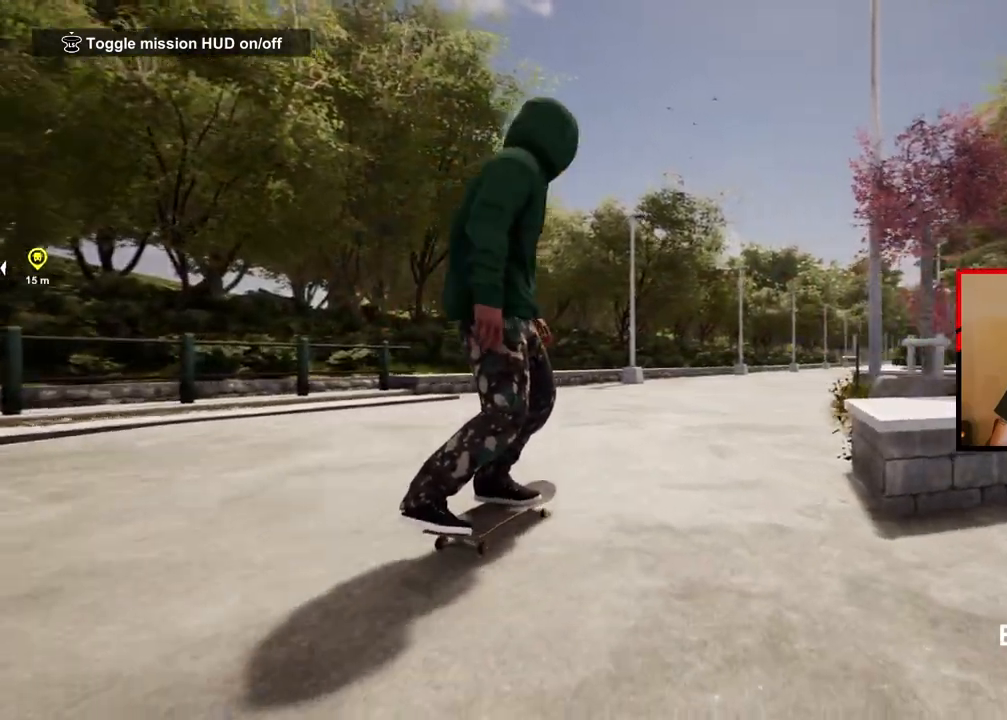
{"buttons": [], "left_stick": "center", "right_stick": "center", "events": [[300, "A", "down"], [500, "A", "up"]]}
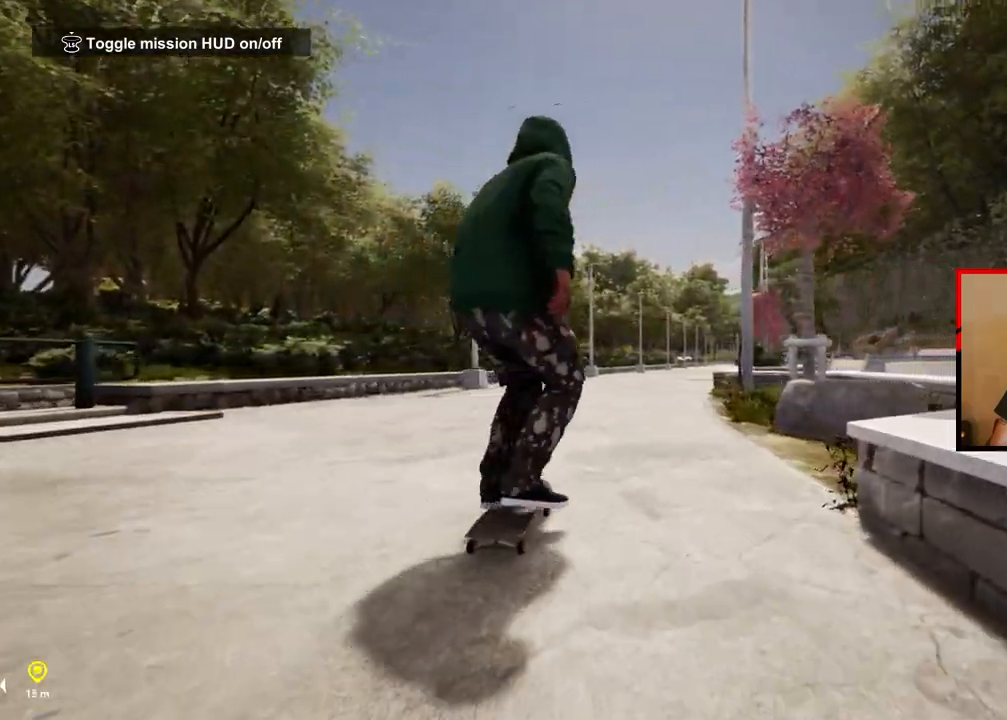
{"buttons": [], "left_stick": "right", "right_stick": "center", "events": [[483, "left_stick", "right"]]}
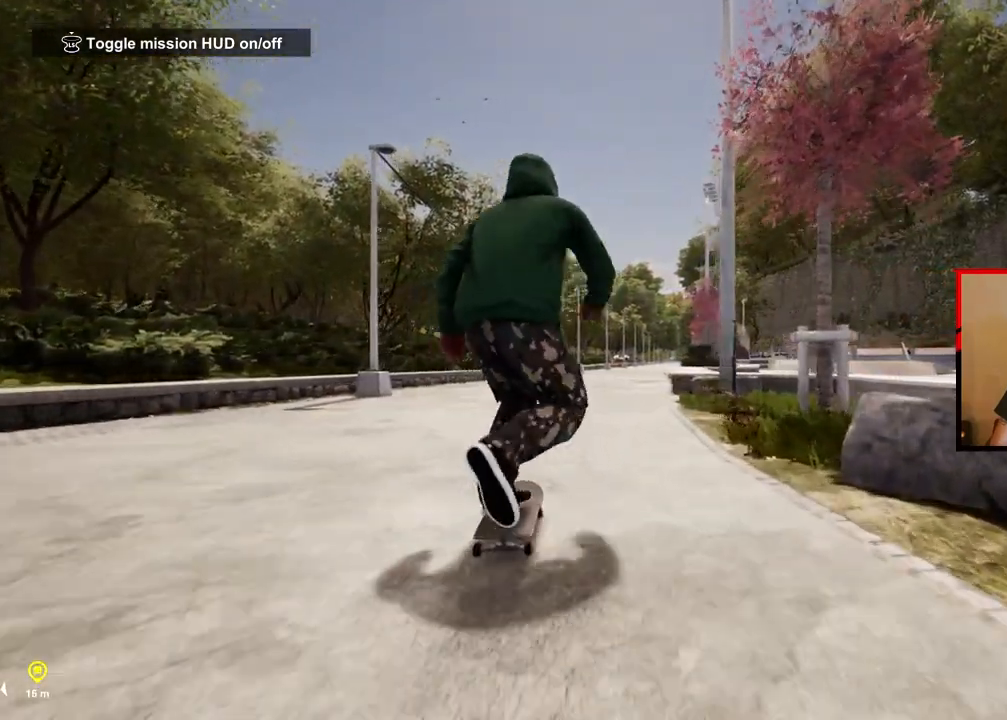
{"buttons": ["A"], "left_stick": "center", "right_stick": "center", "events": [[17, "A", "down"], [167, "A", "up"], [167, "left_stick", "center"], [267, "A", "down"], [300, "left_stick", "right"], [383, "A", "up"], [467, "A", "down"], [483, "left_stick", "center"]]}
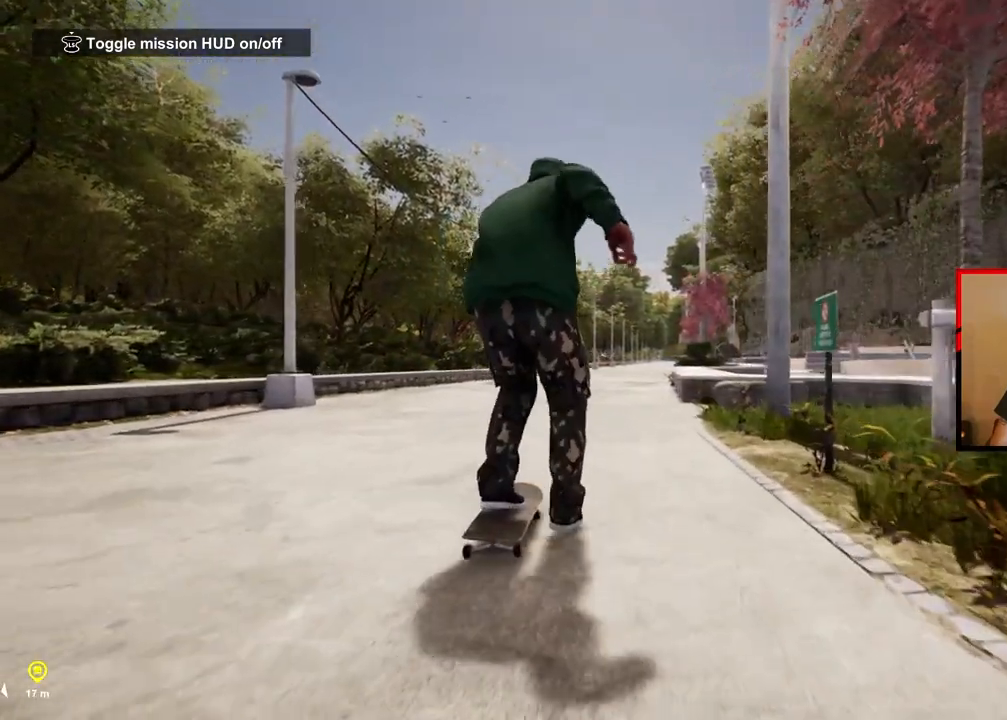
{"buttons": [], "left_stick": "center", "right_stick": "center", "events": [[67, "A", "up"], [150, "A", "down"], [267, "A", "up"], [333, "A", "down"], [433, "A", "up"]]}